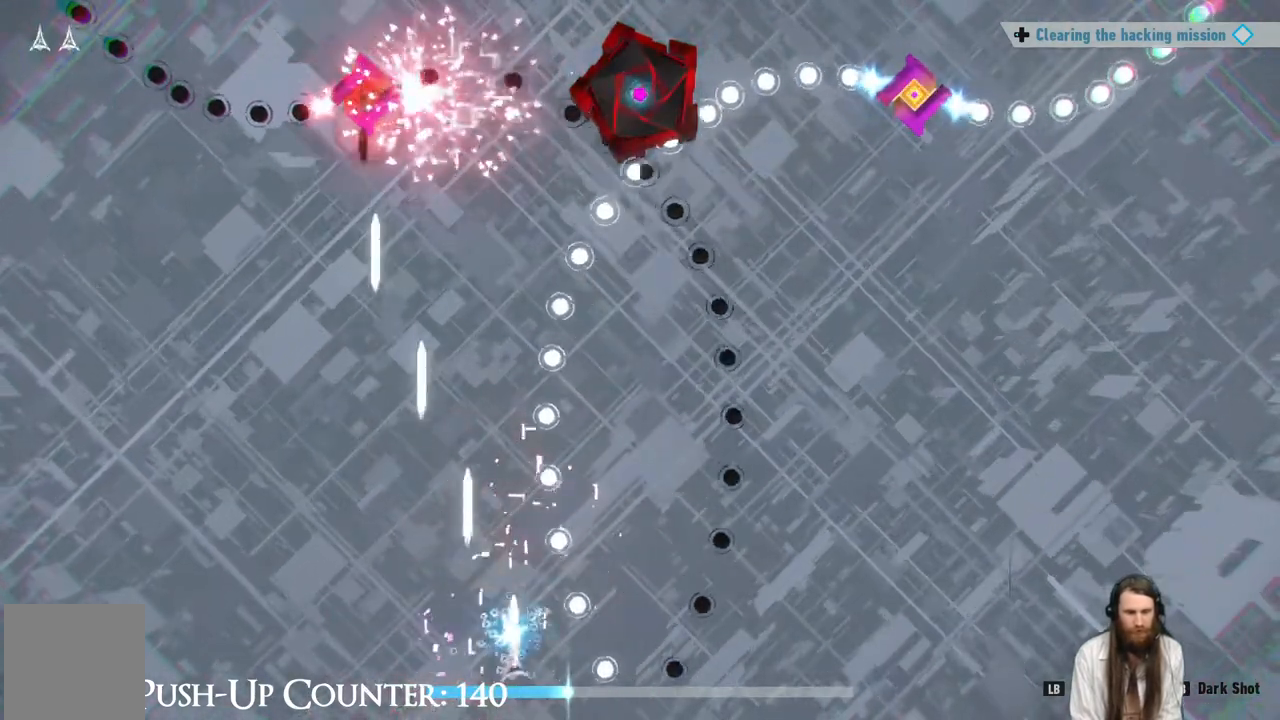
Gameplay with a controller (Xbox layout); each line is a JSON object with the inputs held at the frame after it. "events" lists button and stick changes between this image and that frame as [ms after this image, input, new state], when the widget could be followed in between. Not read: L1 L3 R1.
{"buttons": [], "left_stick": "center", "right_stick": "center", "events": [[250, "left_stick", "center"]]}
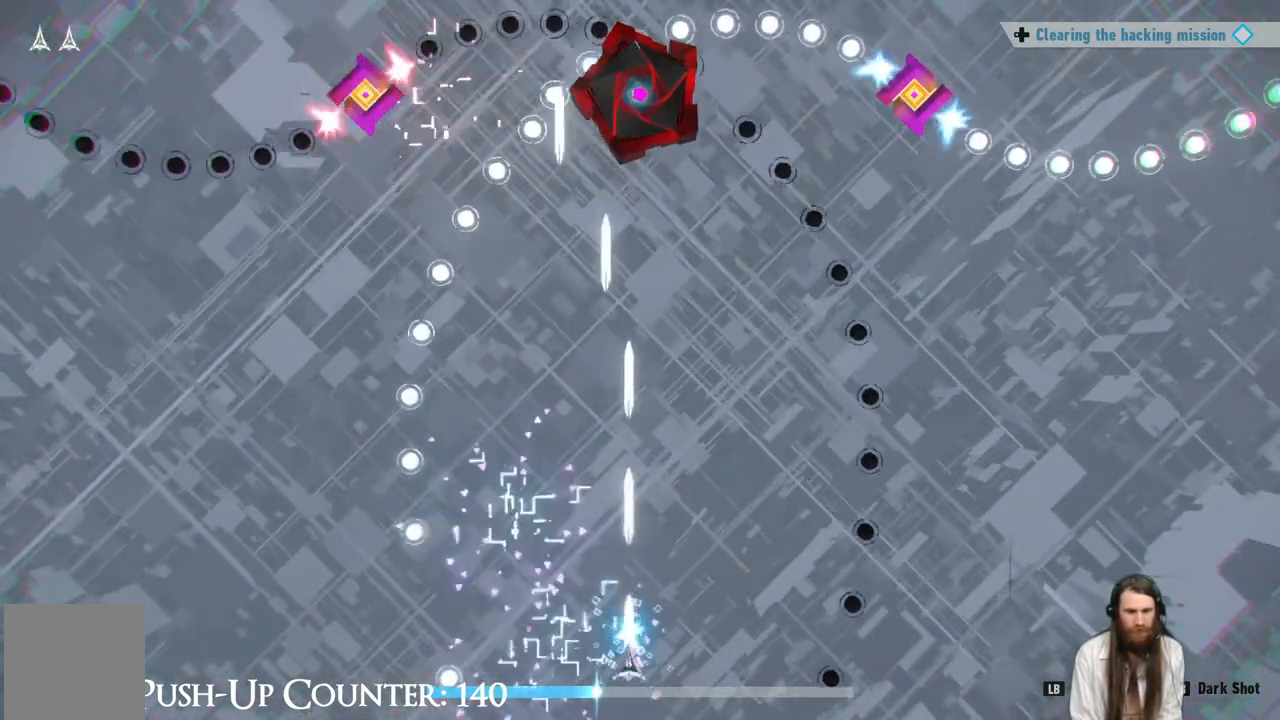
{"buttons": [], "left_stick": "center", "right_stick": "center", "events": []}
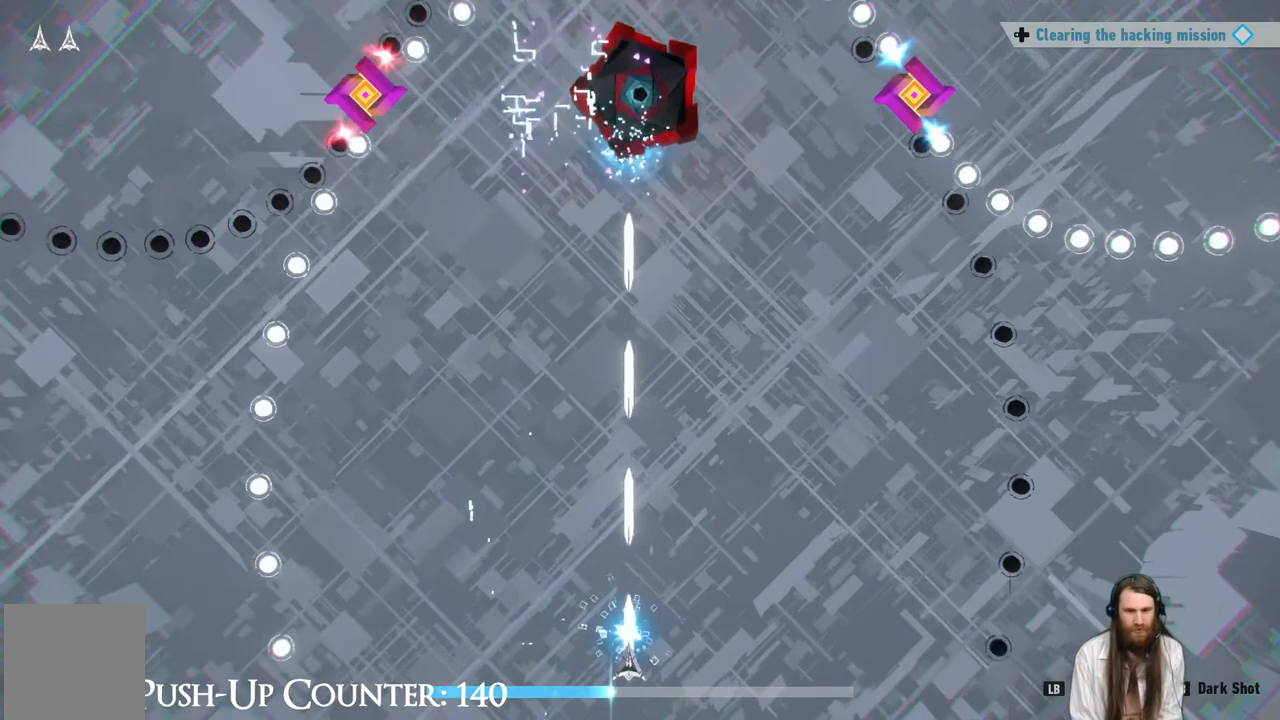
{"buttons": [], "left_stick": "center", "right_stick": "center", "events": []}
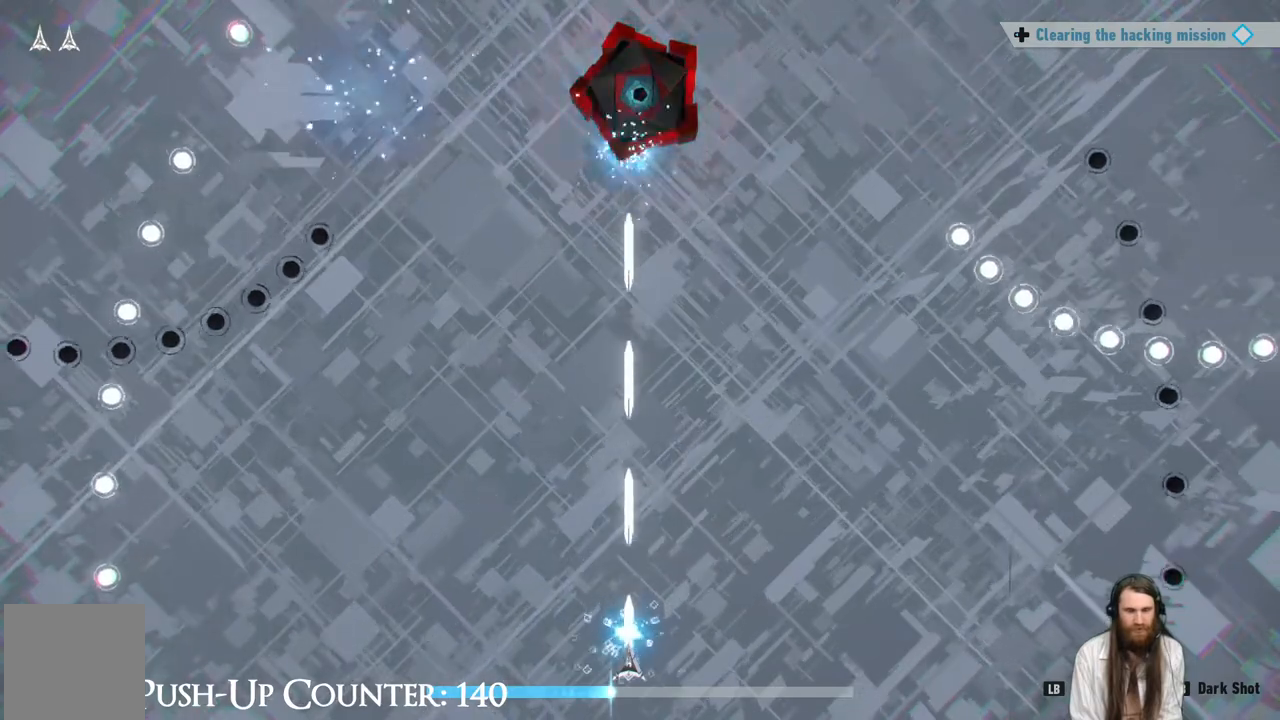
{"buttons": [], "left_stick": "center", "right_stick": "center", "events": []}
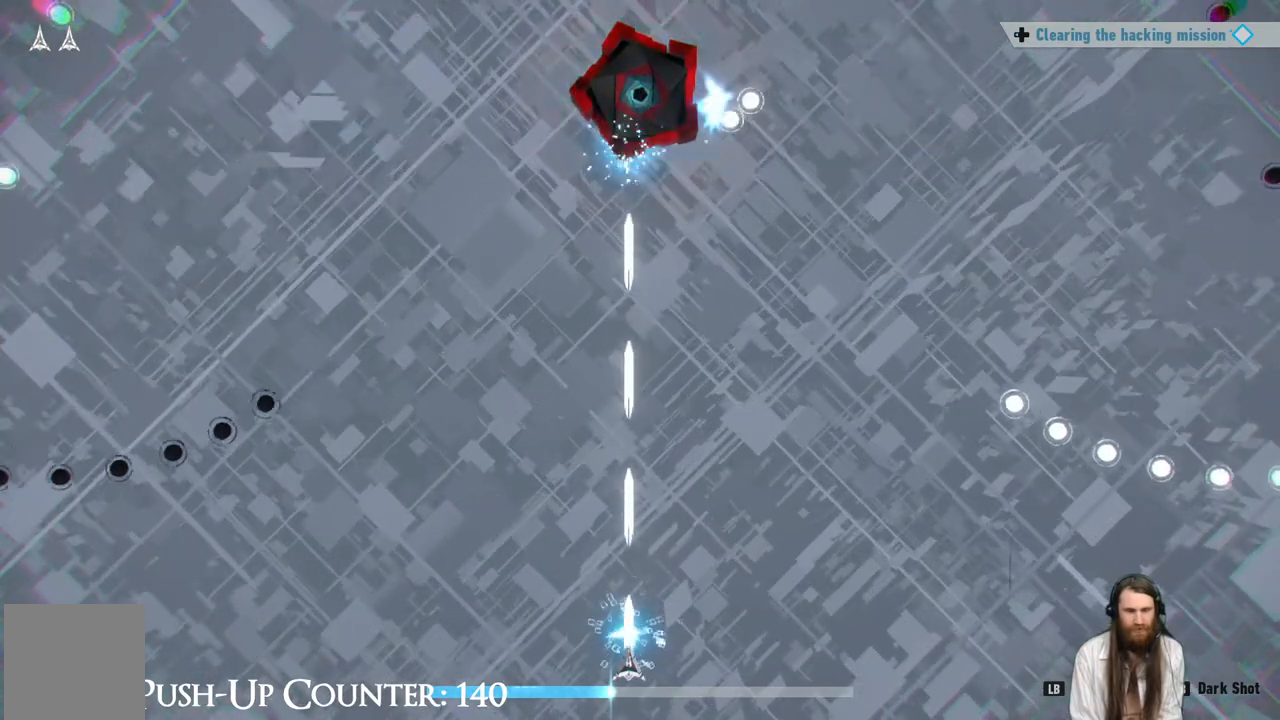
{"buttons": [], "left_stick": "center", "right_stick": "center", "events": []}
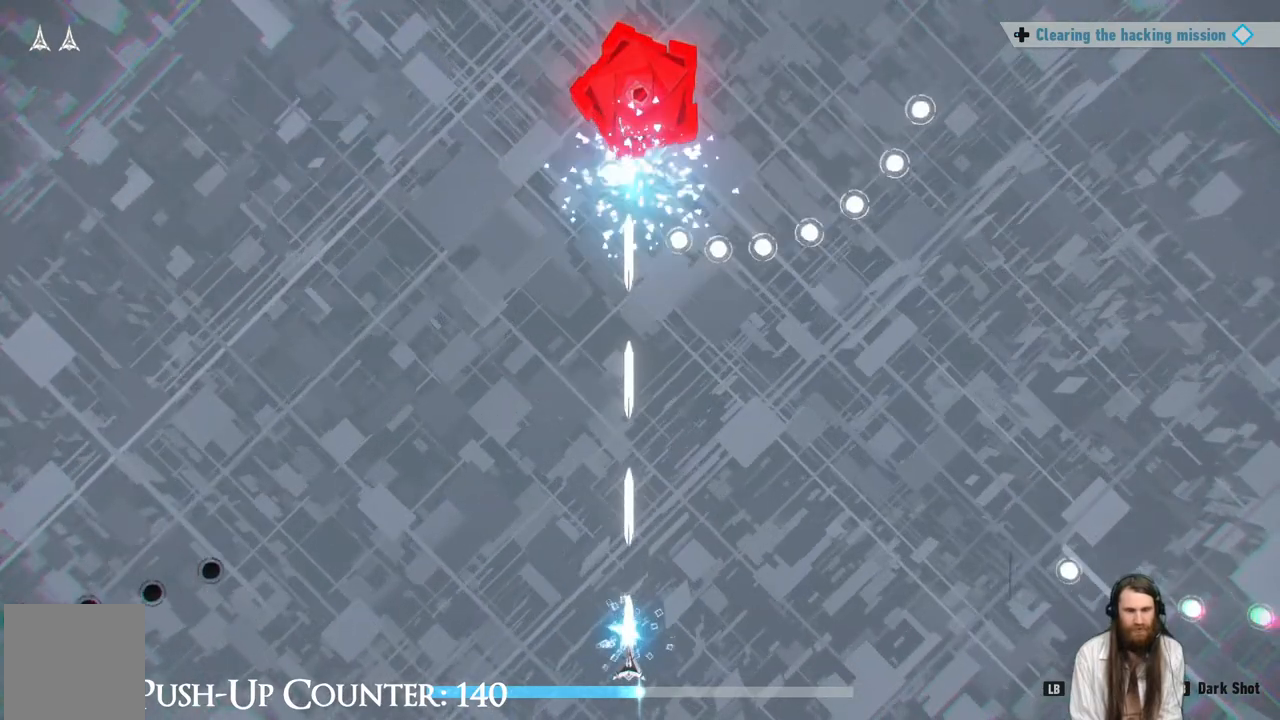
{"buttons": [], "left_stick": "center", "right_stick": "center", "events": []}
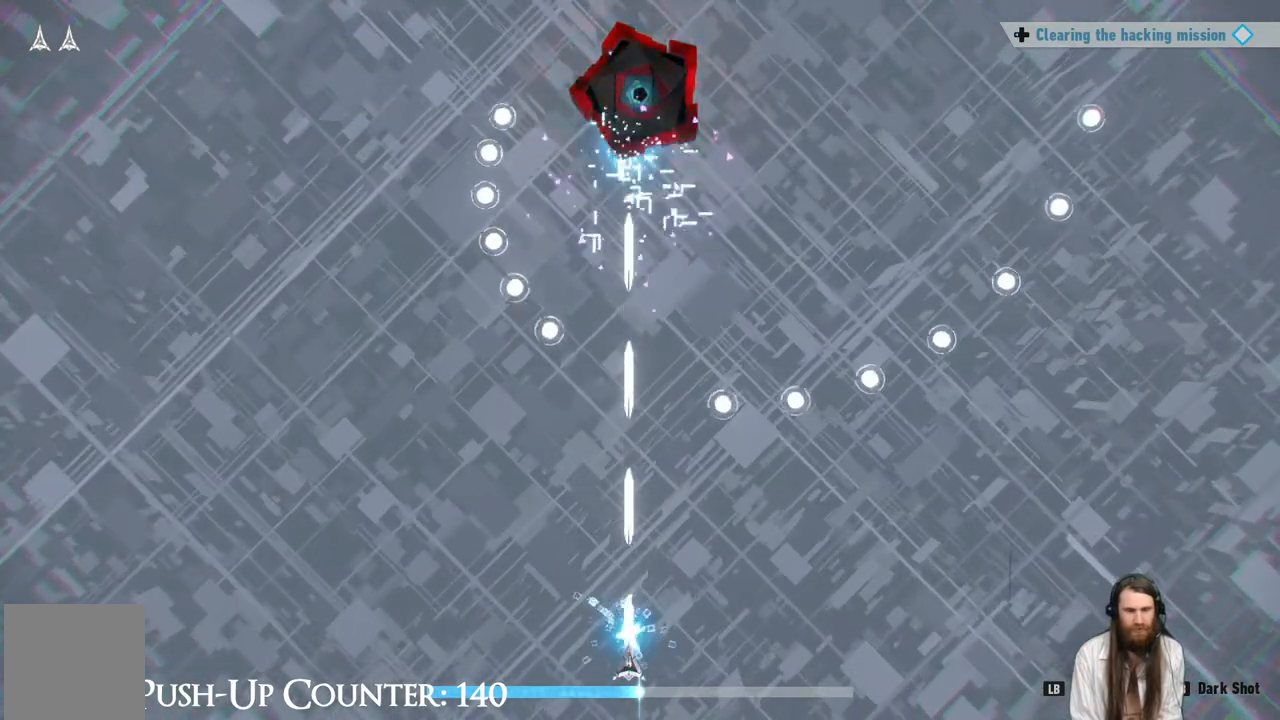
{"buttons": [], "left_stick": "center", "right_stick": "center", "events": []}
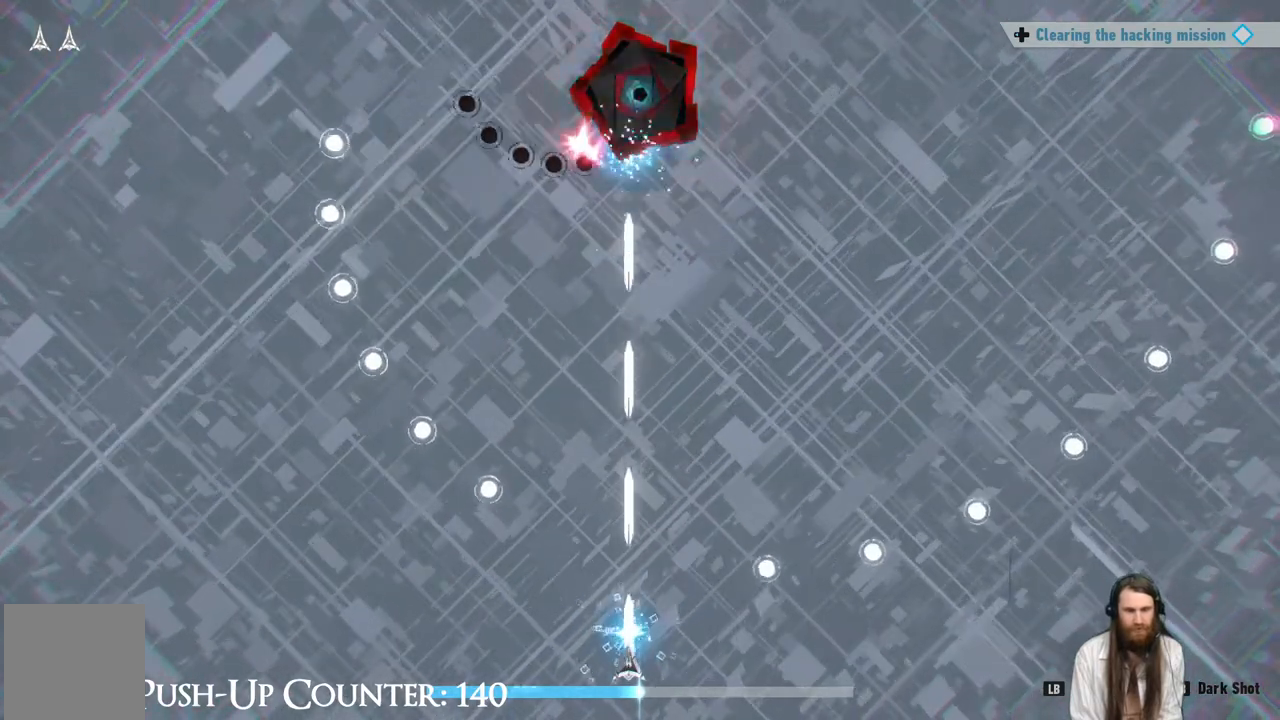
{"buttons": [], "left_stick": "center", "right_stick": "center", "events": []}
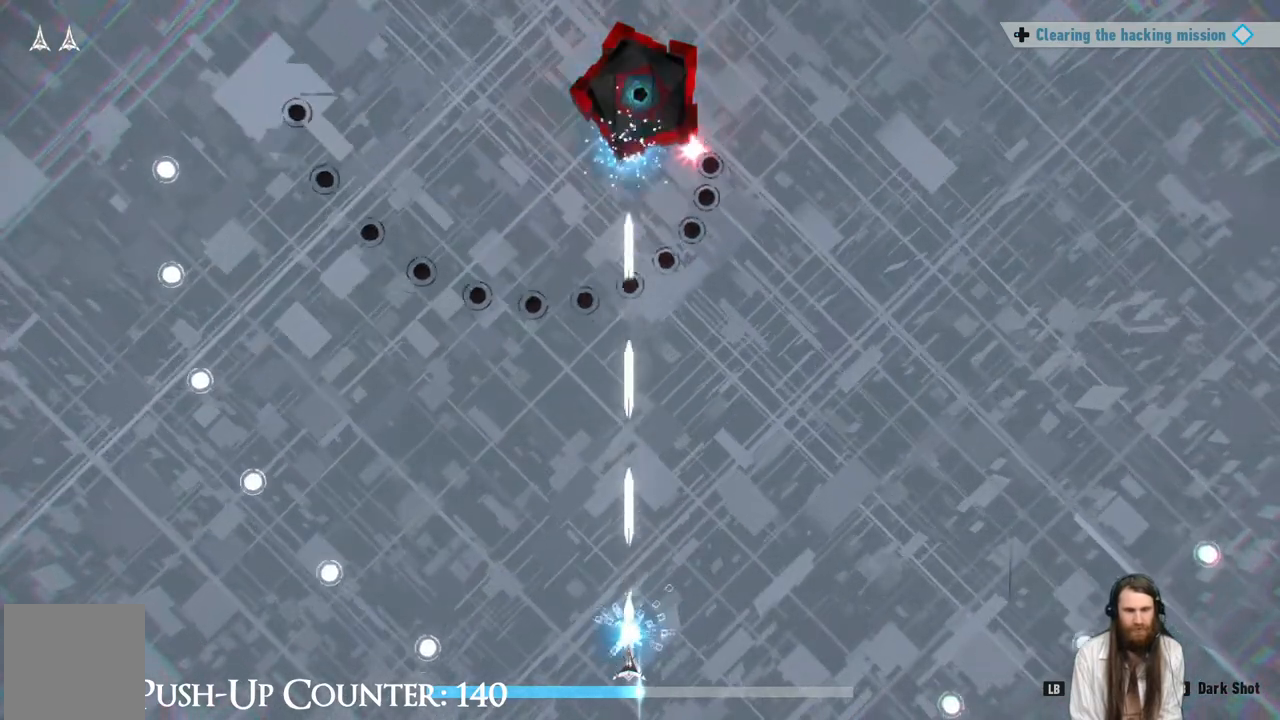
{"buttons": [], "left_stick": "center", "right_stick": "center", "events": [[217, "left_stick", "right"], [283, "left_stick", "center"]]}
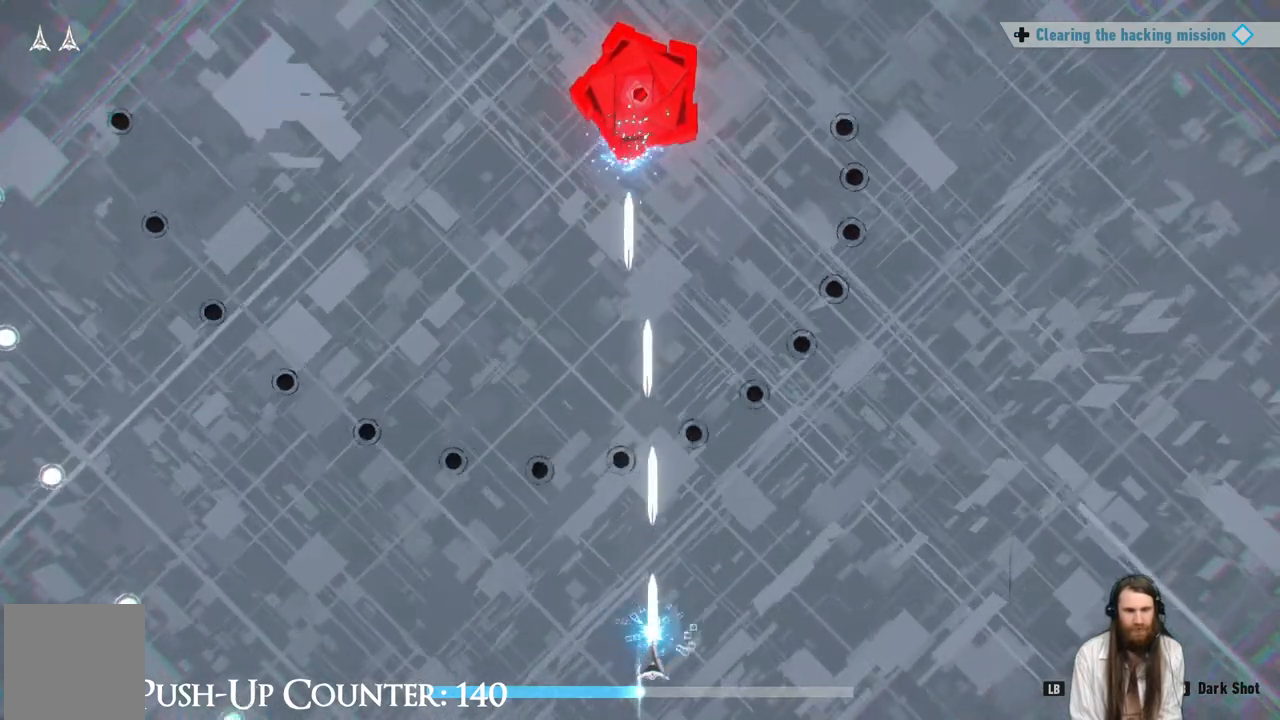
{"buttons": [], "left_stick": "center", "right_stick": "center", "events": [[67, "left_stick", "right"], [200, "left_stick", "center"], [350, "left_stick", "left"], [467, "left_stick", "center"]]}
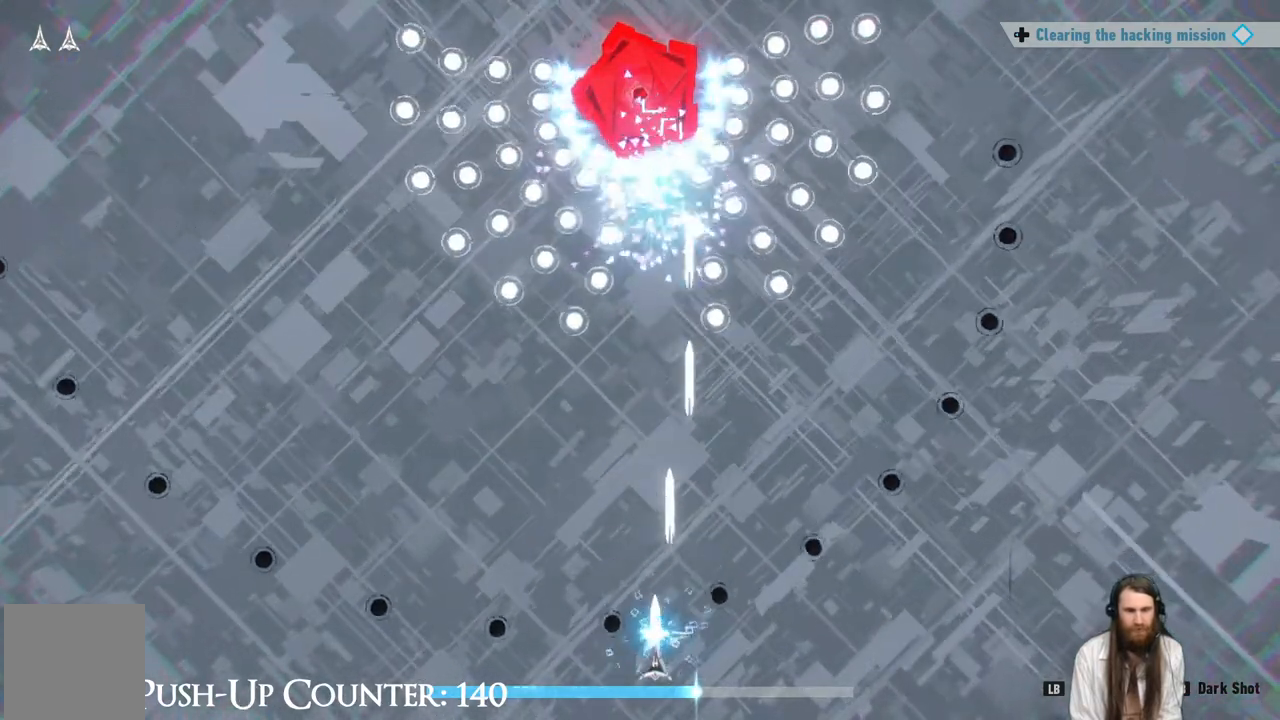
{"buttons": [], "left_stick": "left", "right_stick": "center", "events": [[483, "left_stick", "left"]]}
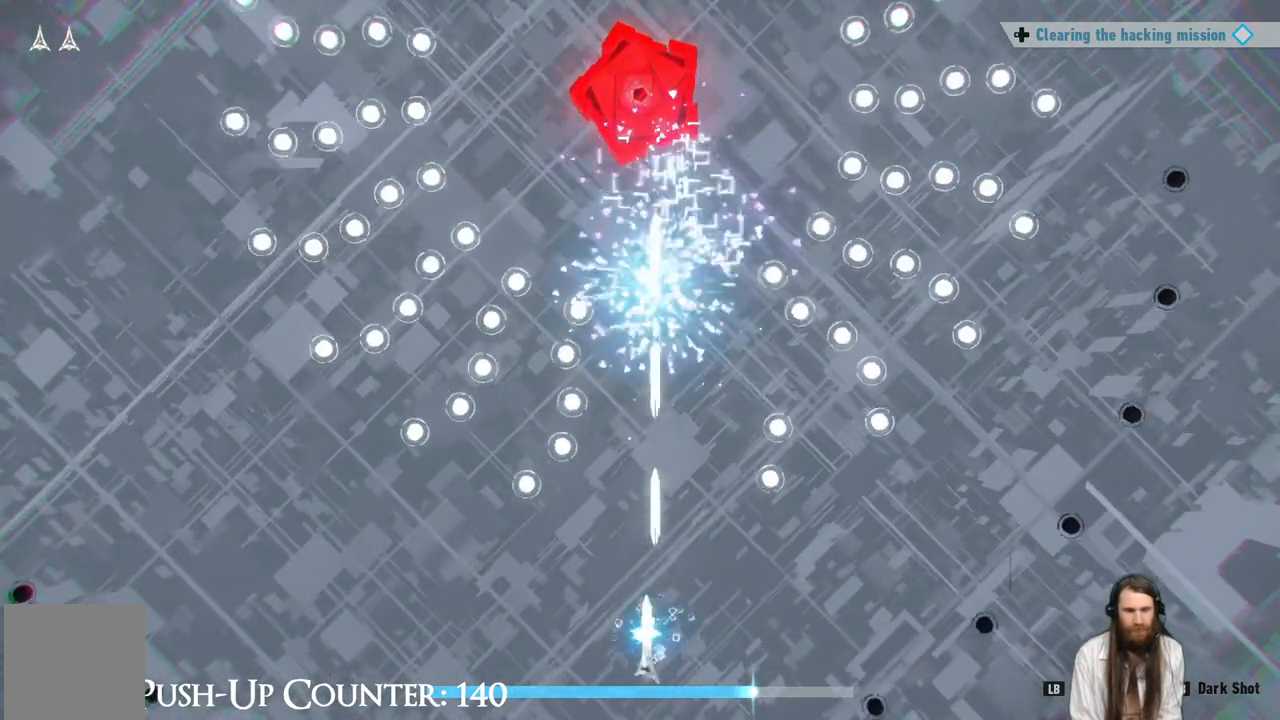
{"buttons": [], "left_stick": "left", "right_stick": "center", "events": [[117, "left_stick", "center"], [367, "left_stick", "left"]]}
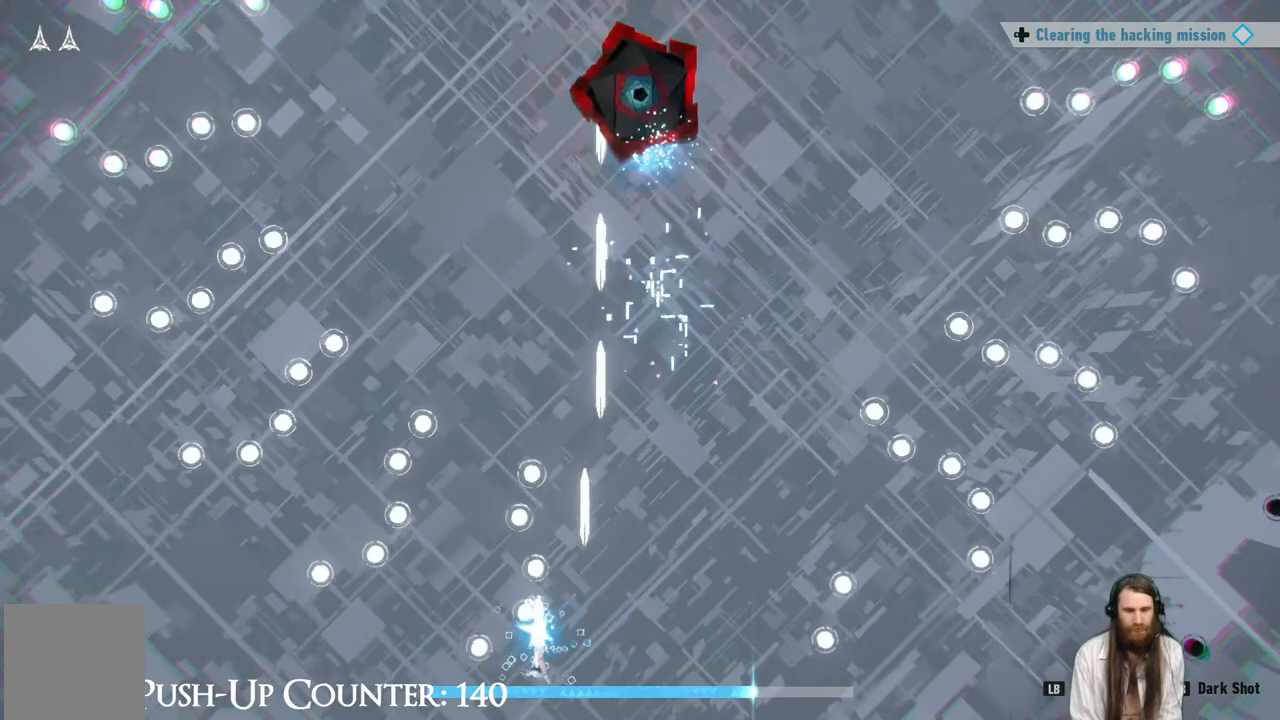
{"buttons": [], "left_stick": "center", "right_stick": "center", "events": [[83, "left_stick", "center"], [217, "left_stick", "right"], [417, "left_stick", "center"]]}
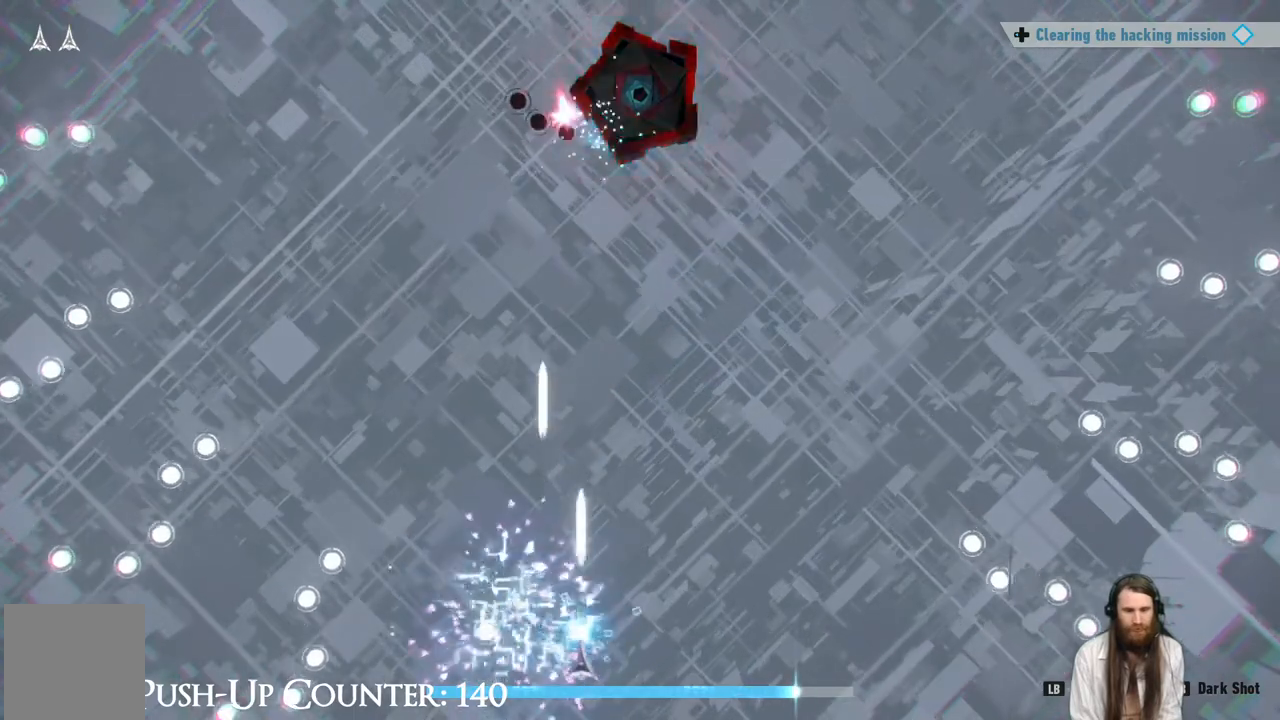
{"buttons": [], "left_stick": "center", "right_stick": "center", "events": [[17, "left_stick", "right"], [200, "left_stick", "center"]]}
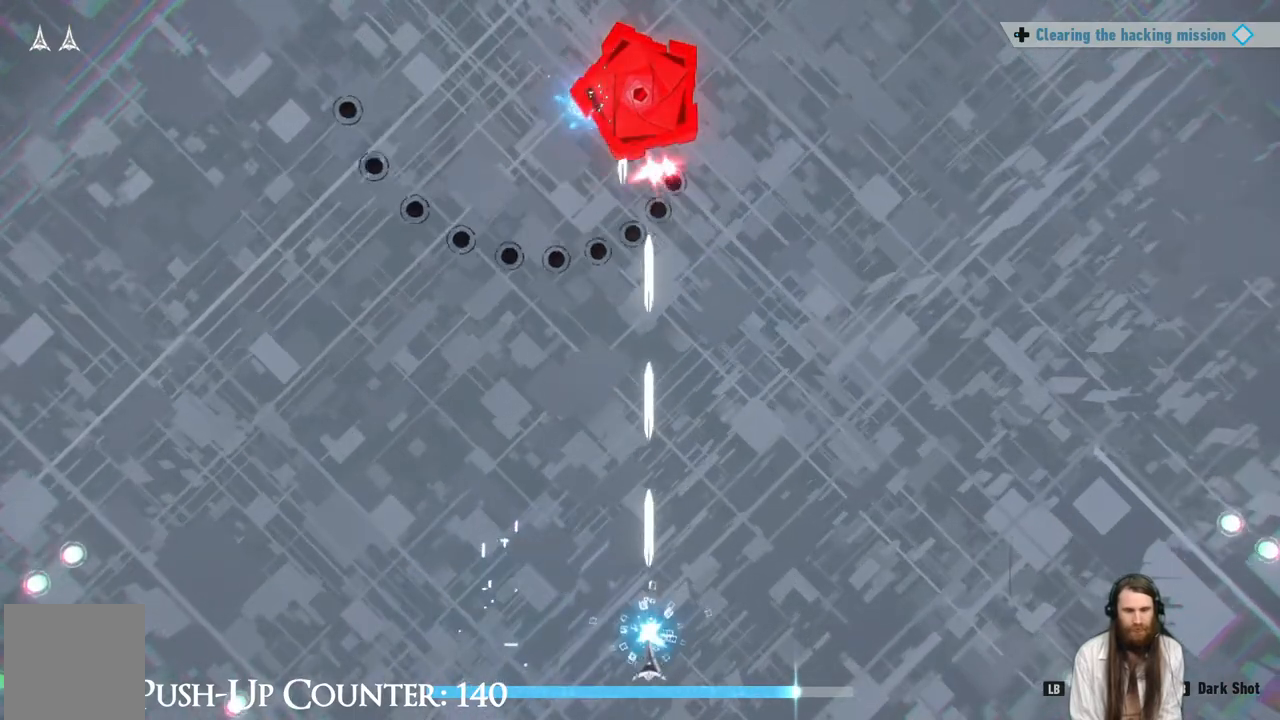
{"buttons": [], "left_stick": "center", "right_stick": "center", "events": [[33, "left_stick", "right"], [167, "left_stick", "center"]]}
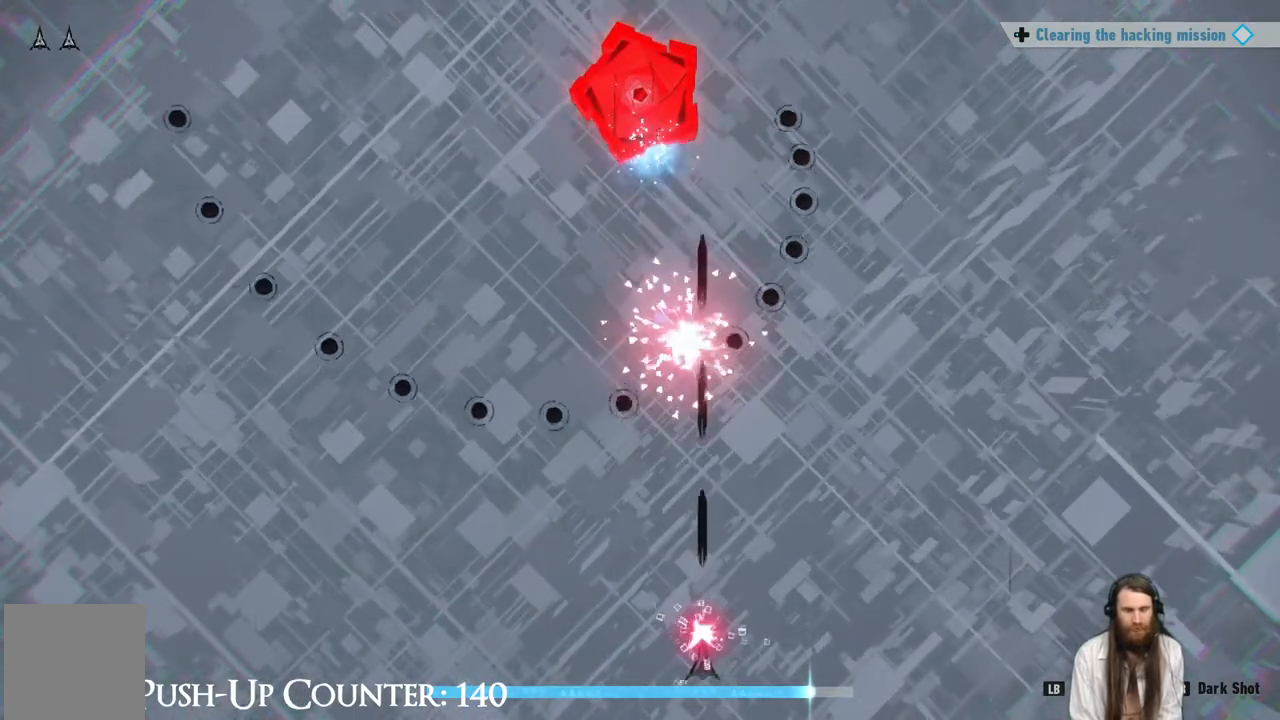
{"buttons": [], "left_stick": "center", "right_stick": "center", "events": [[267, "left_stick", "left"], [400, "left_stick", "center"]]}
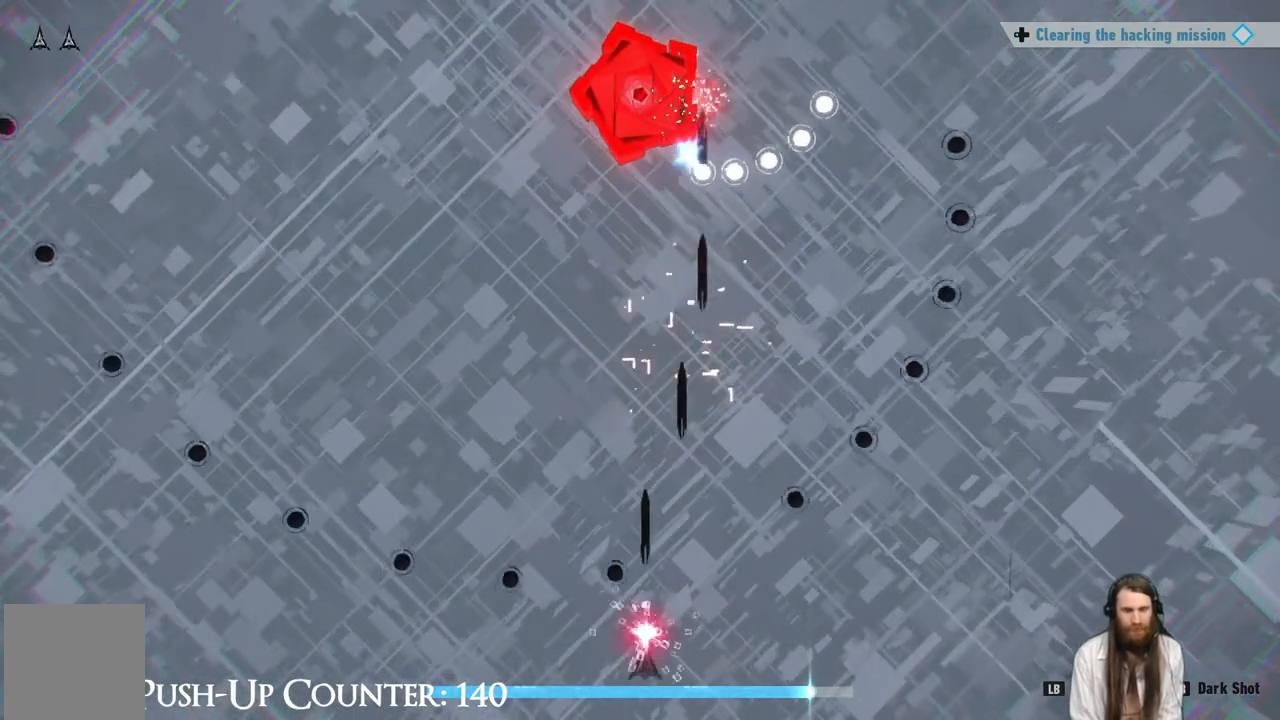
{"buttons": [], "left_stick": "center", "right_stick": "center", "events": [[217, "left_stick", "left"], [317, "left_stick", "center"]]}
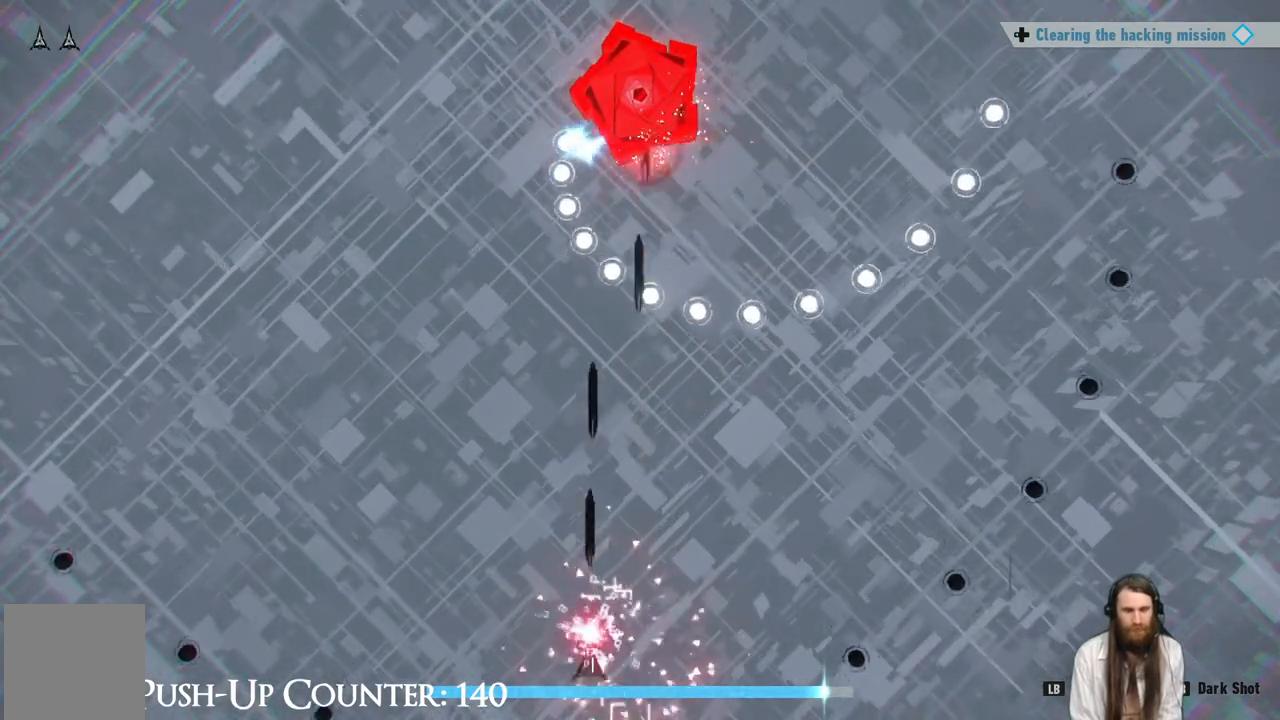
{"buttons": [], "left_stick": "right", "right_stick": "center", "events": [[383, "left_stick", "right"]]}
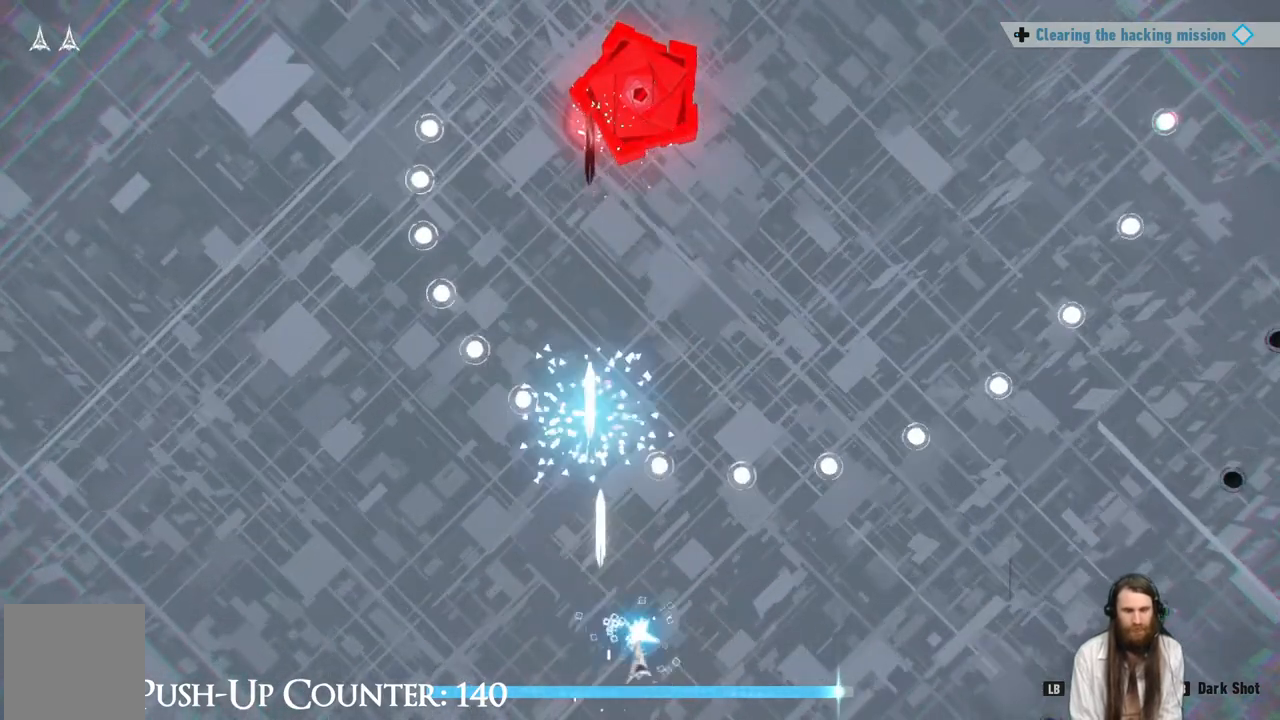
{"buttons": [], "left_stick": "center", "right_stick": "center", "events": [[33, "left_stick", "center"], [267, "left_stick", "right"], [400, "left_stick", "center"]]}
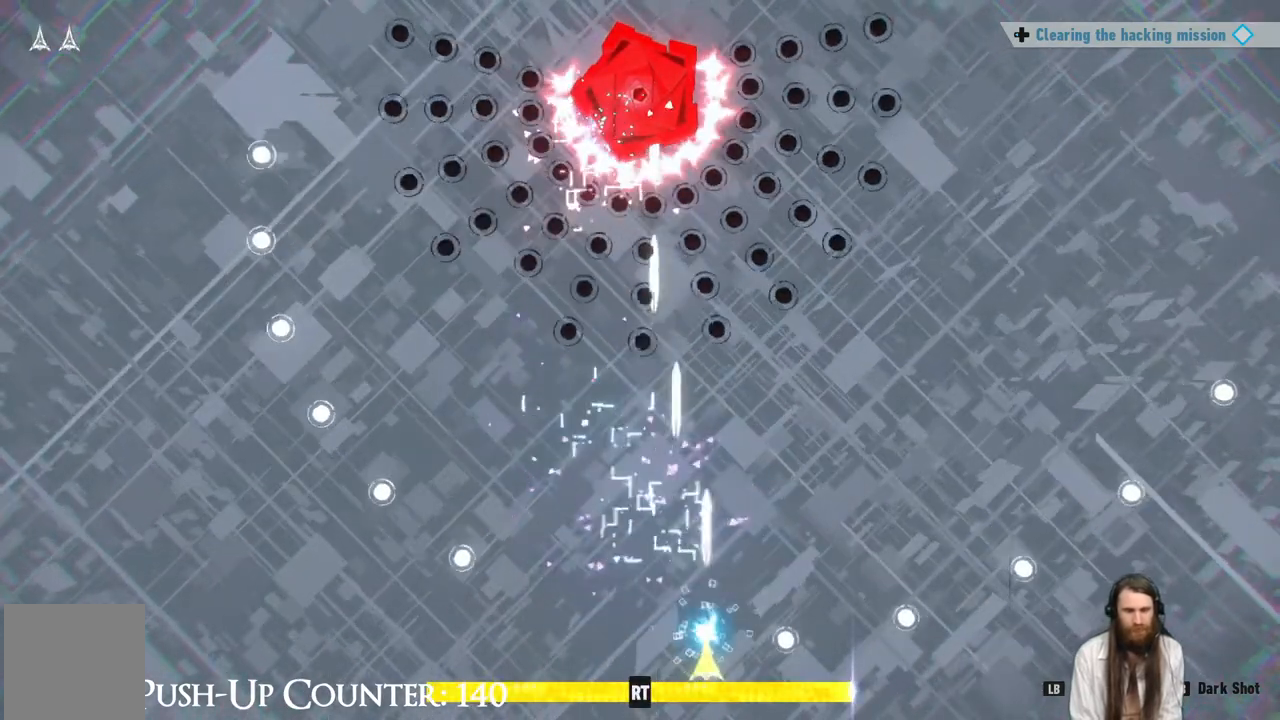
{"buttons": [], "left_stick": "right", "right_stick": "center", "events": [[167, "left_stick", "left"], [317, "left_stick", "center"], [450, "left_stick", "right"]]}
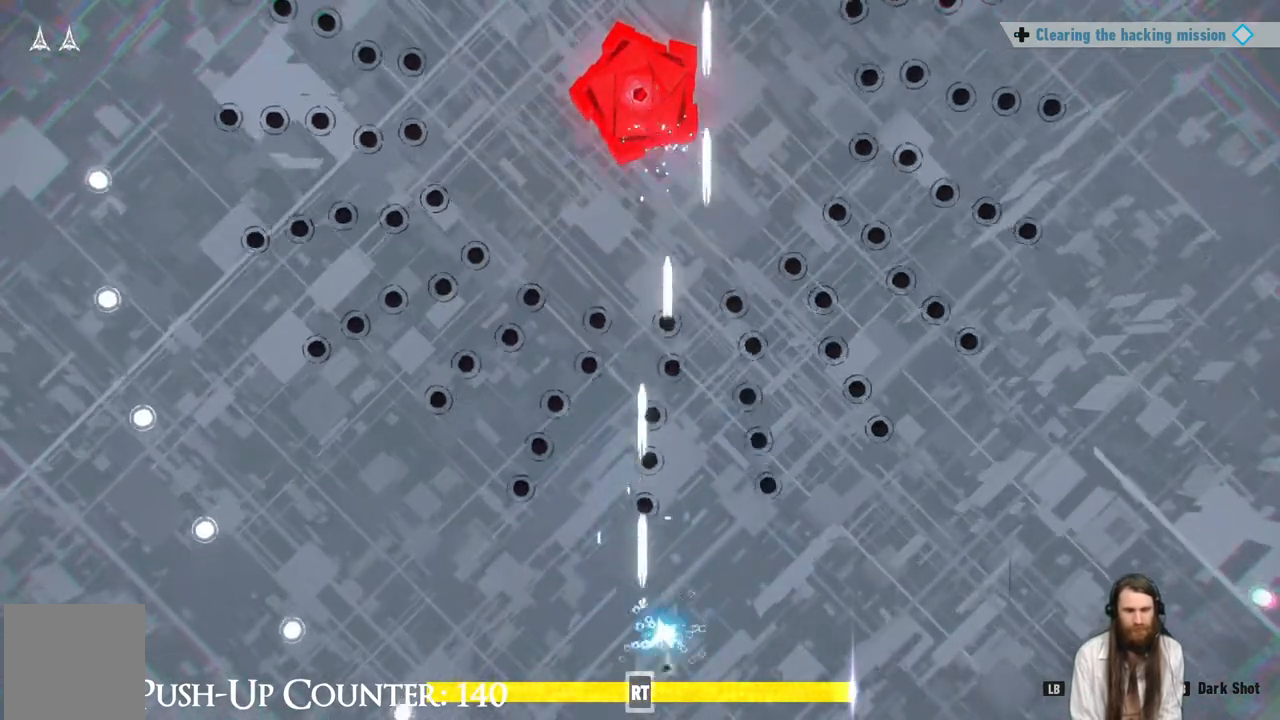
{"buttons": [], "left_stick": "center", "right_stick": "center", "events": [[100, "left_stick", "center"], [450, "left_stick", "left"], [500, "left_stick", "center"]]}
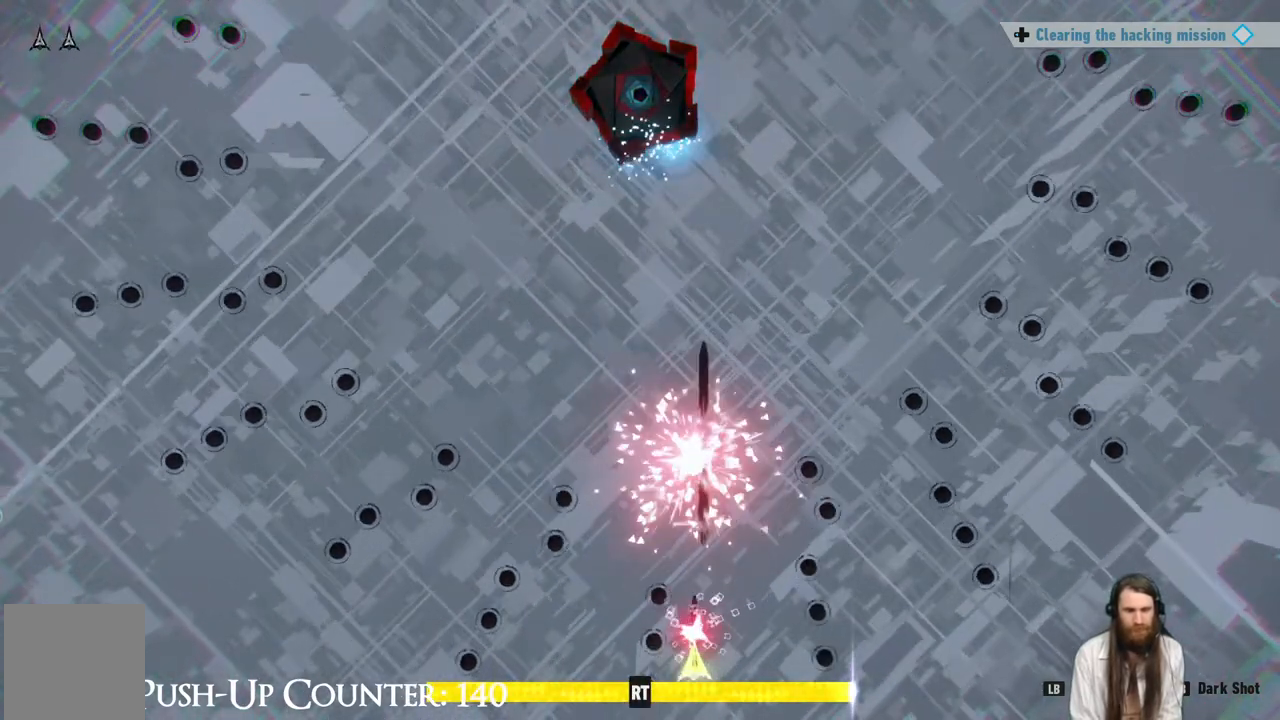
{"buttons": [], "left_stick": "left", "right_stick": "center", "events": [[50, "left_stick", "right"], [100, "left_stick", "center"], [150, "left_stick", "left"]]}
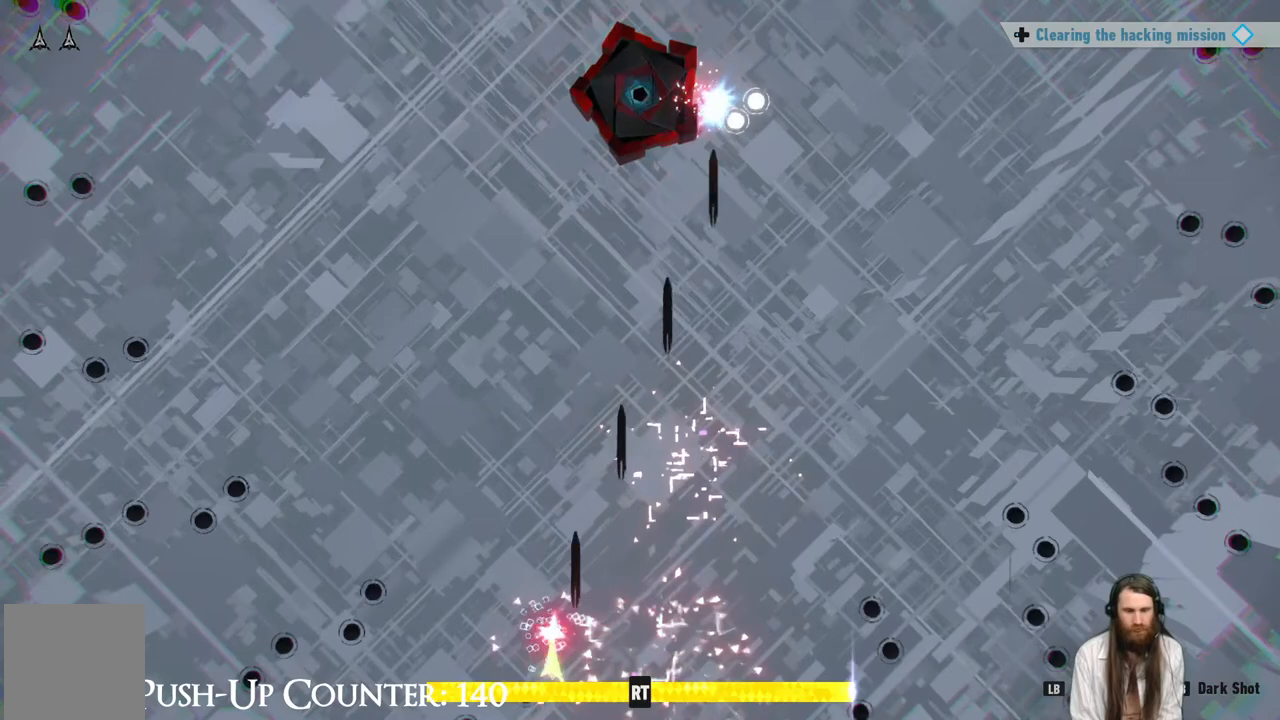
{"buttons": [], "left_stick": "center", "right_stick": "center", "events": [[133, "left_stick", "right"], [350, "left_stick", "center"]]}
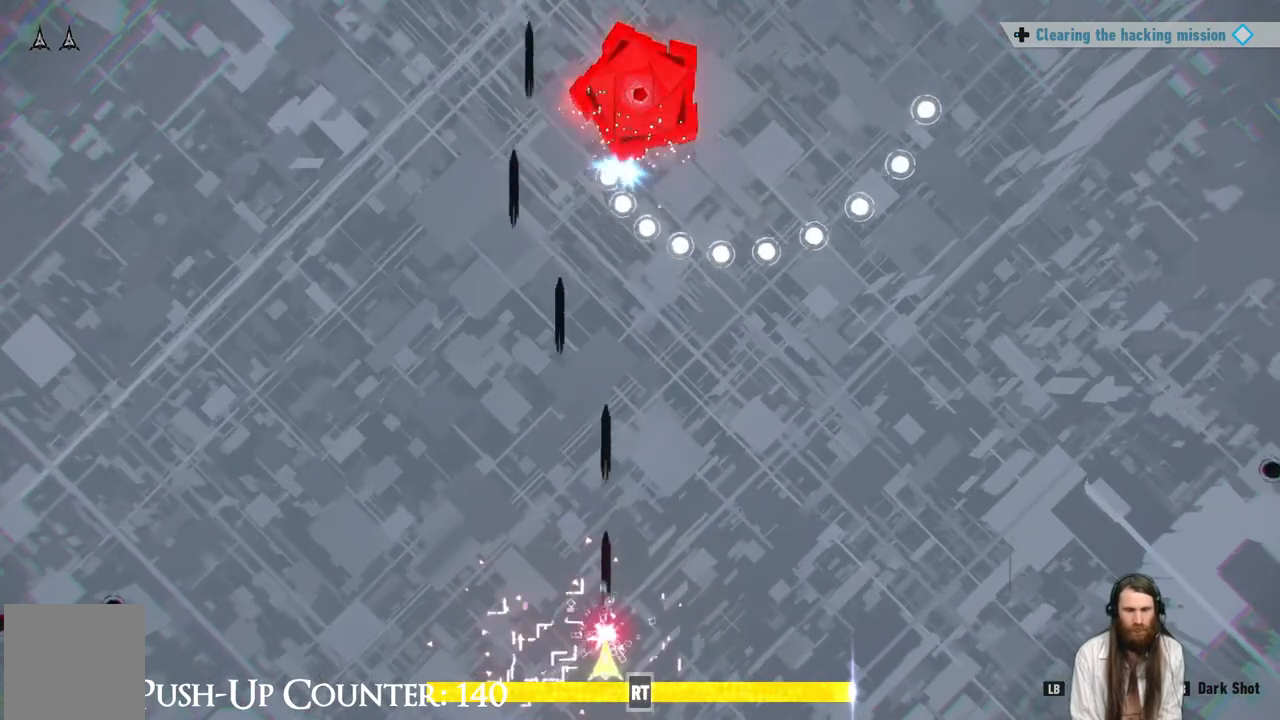
{"buttons": [], "left_stick": "right", "right_stick": "center", "events": [[333, "left_stick", "left"], [500, "left_stick", "right"]]}
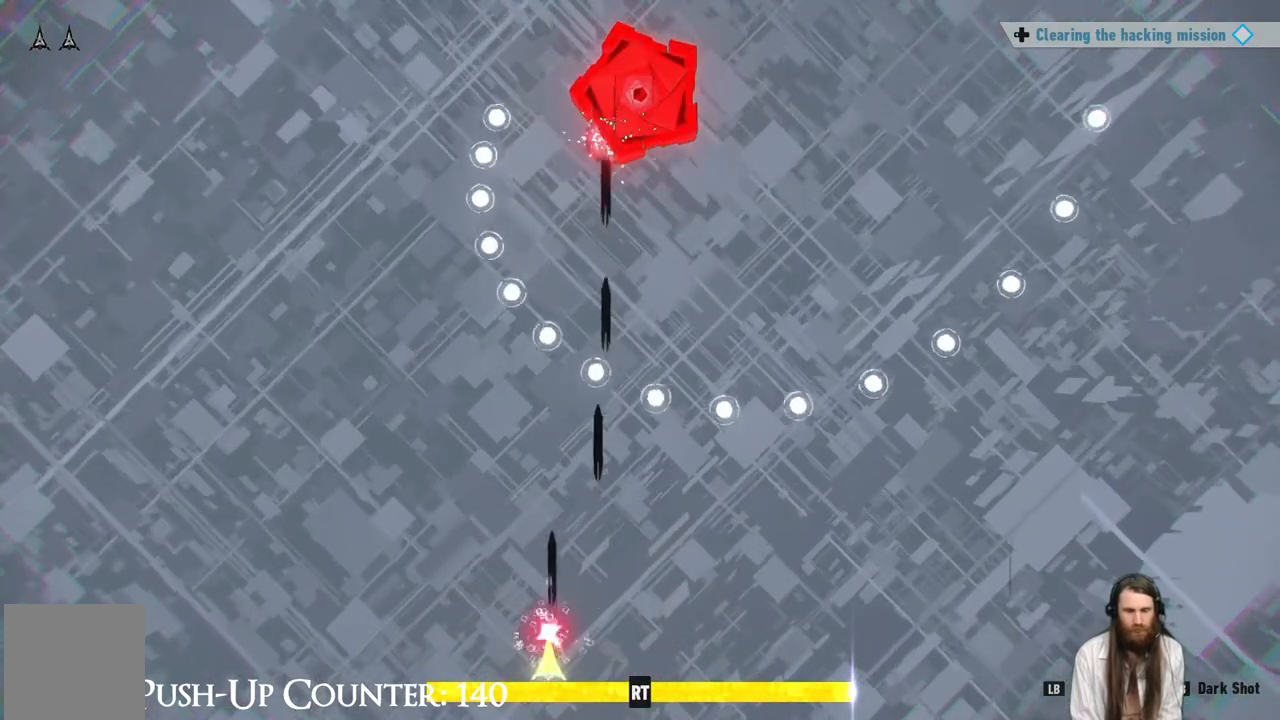
{"buttons": [], "left_stick": "center", "right_stick": "center", "events": [[133, "left_stick", "center"]]}
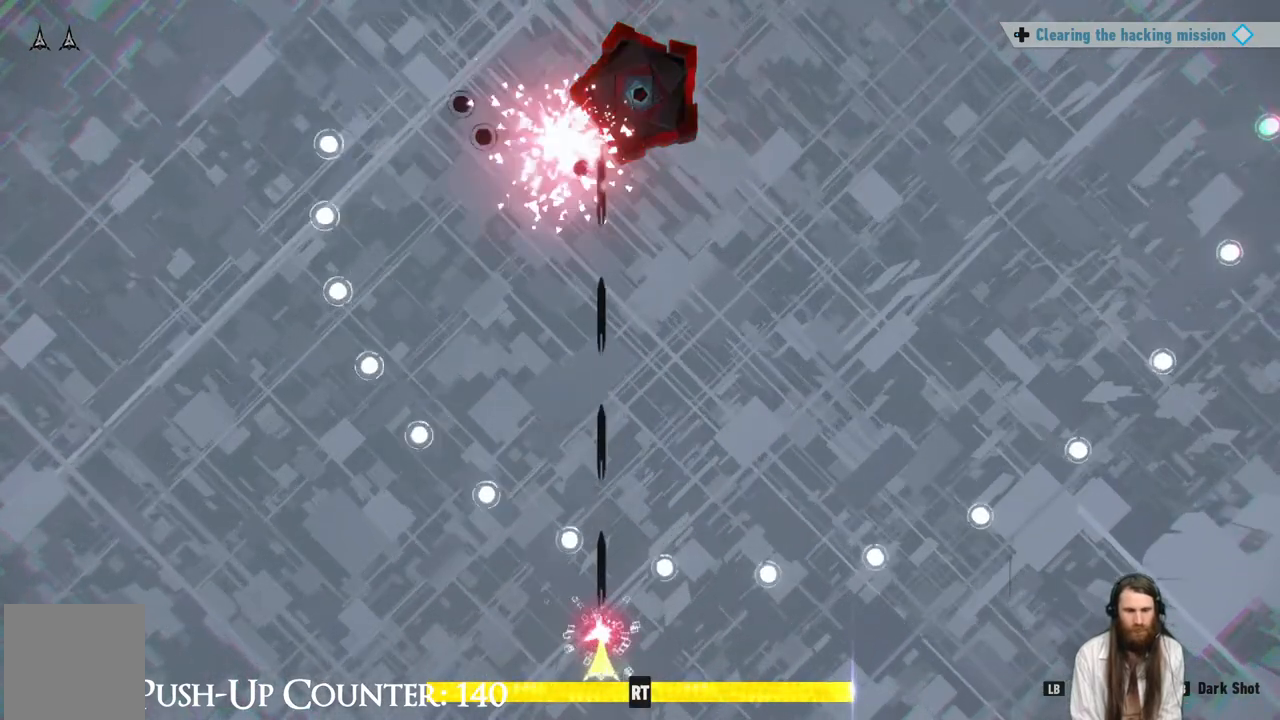
{"buttons": [], "left_stick": "center", "right_stick": "center", "events": [[183, "left_stick", "right"], [250, "R2", "down"], [283, "left_stick", "center"], [450, "R2", "up"]]}